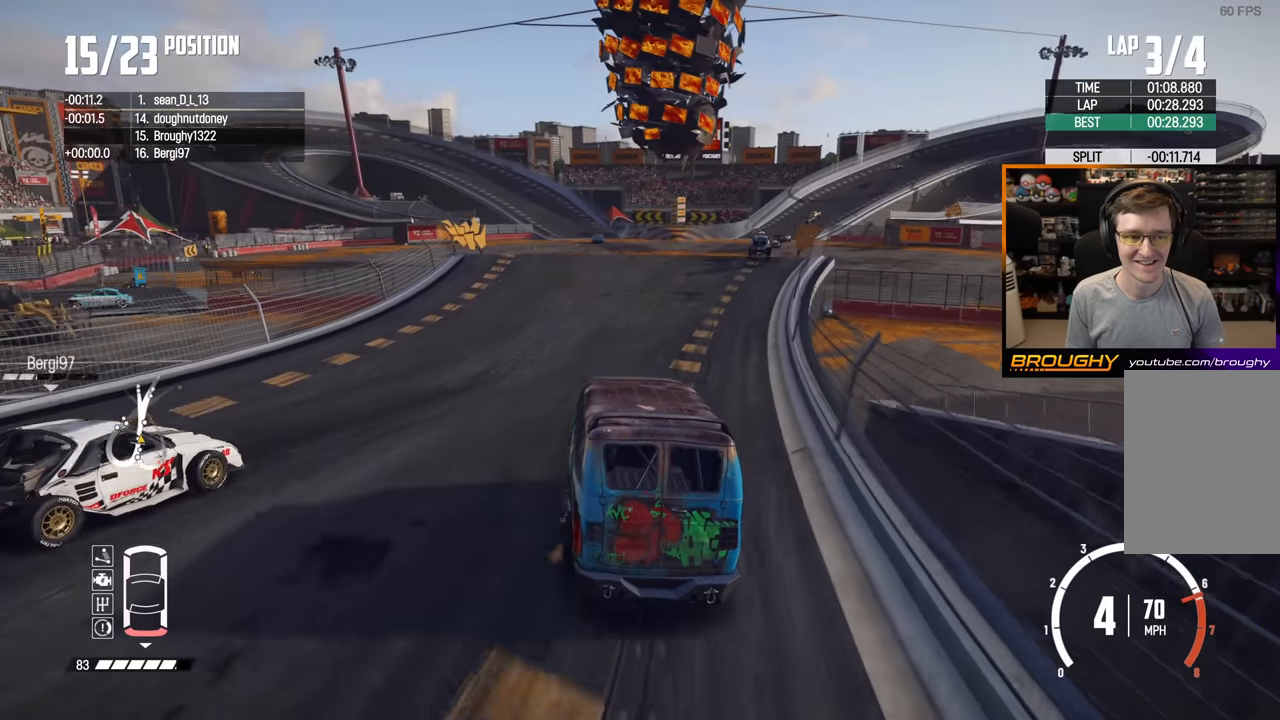
Gameplay with a controller (Xbox layout); each line is a JSON object with the inputs held at the frame after it. "events" lists button and stick changes between this image and that frame as [ms after this image, input, new state], when the widget could be followed in between. Not read: L3 R3.
{"buttons": ["R2"], "left_stick": "center", "right_stick": "center", "events": [[183, "left_stick", "center"]]}
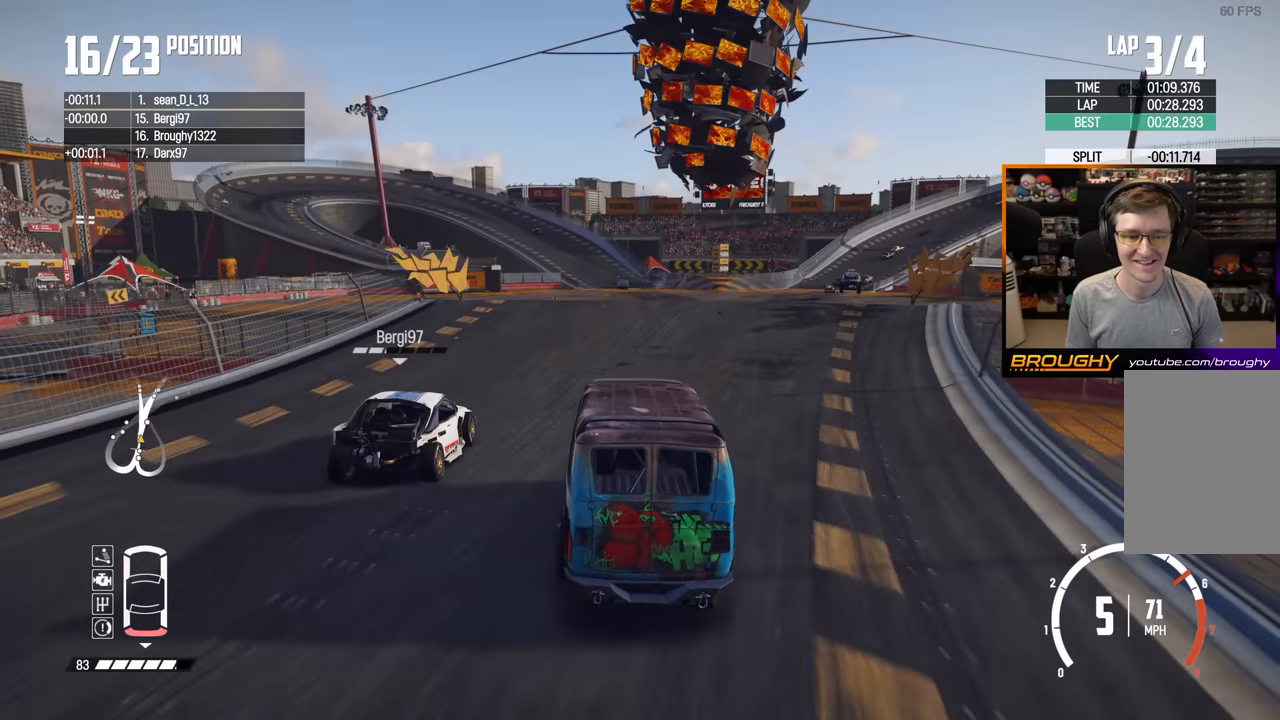
{"buttons": ["R2"], "left_stick": "center", "right_stick": "center", "events": []}
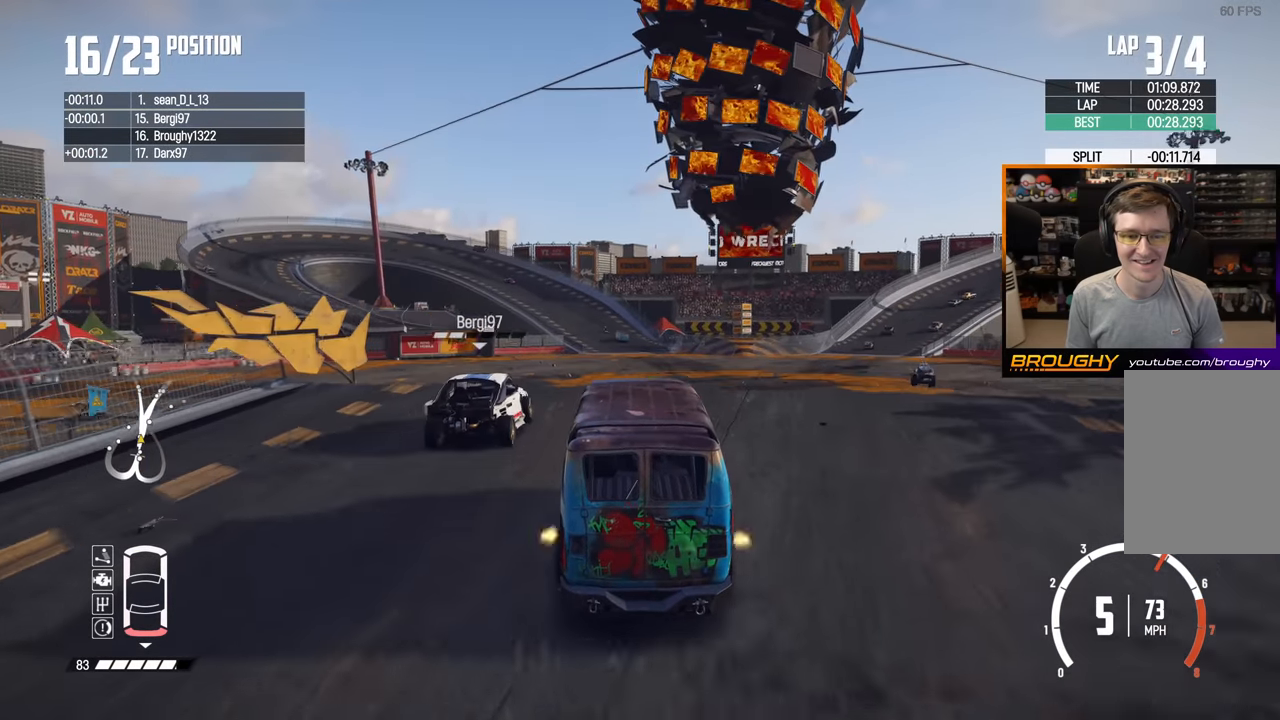
{"buttons": ["R2"], "left_stick": "down", "right_stick": "center", "events": [[50, "left_stick", "down"]]}
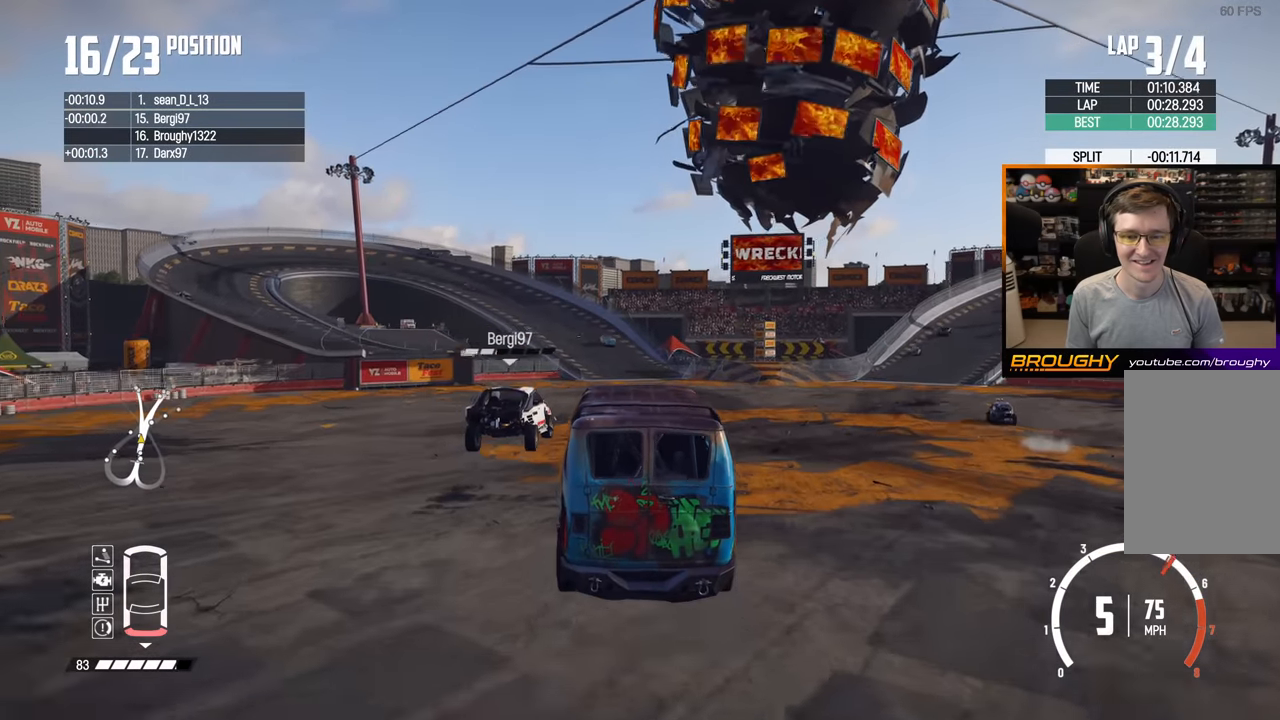
{"buttons": ["R2"], "left_stick": "center", "right_stick": "center", "events": [[200, "left_stick", "center"]]}
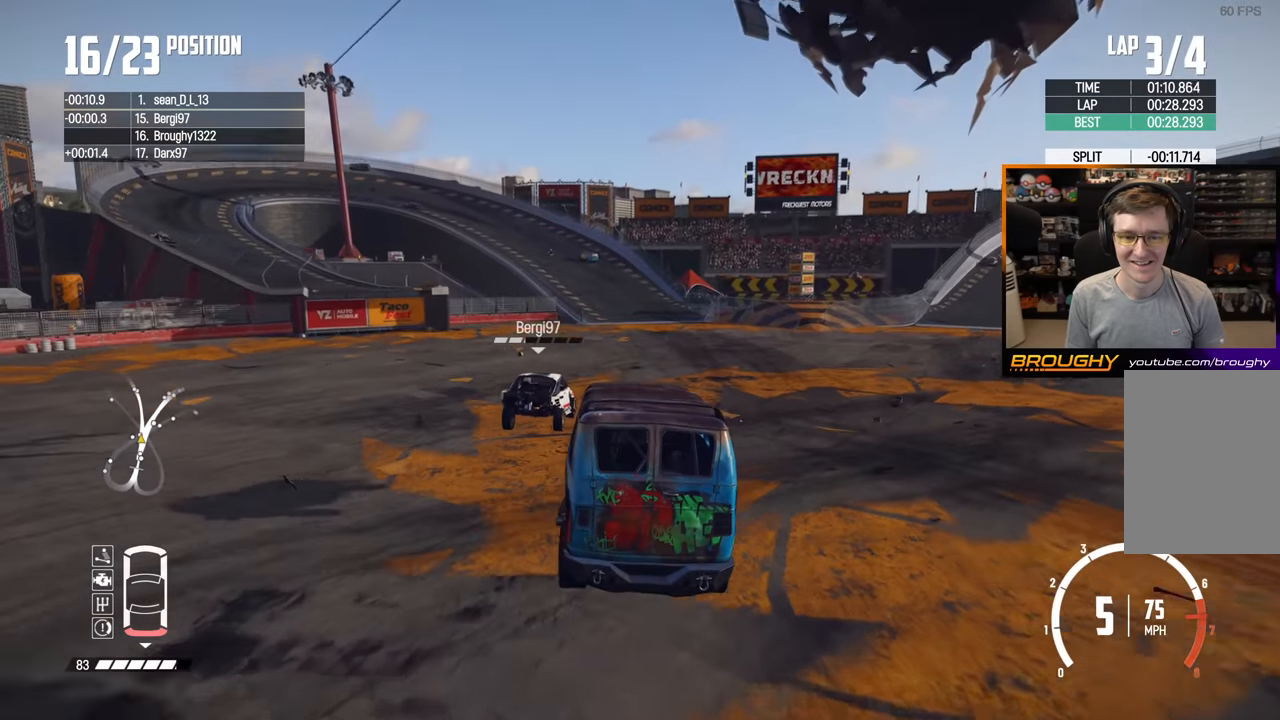
{"buttons": ["R2"], "left_stick": "center", "right_stick": "center", "events": [[267, "left_stick", "right"], [483, "left_stick", "center"]]}
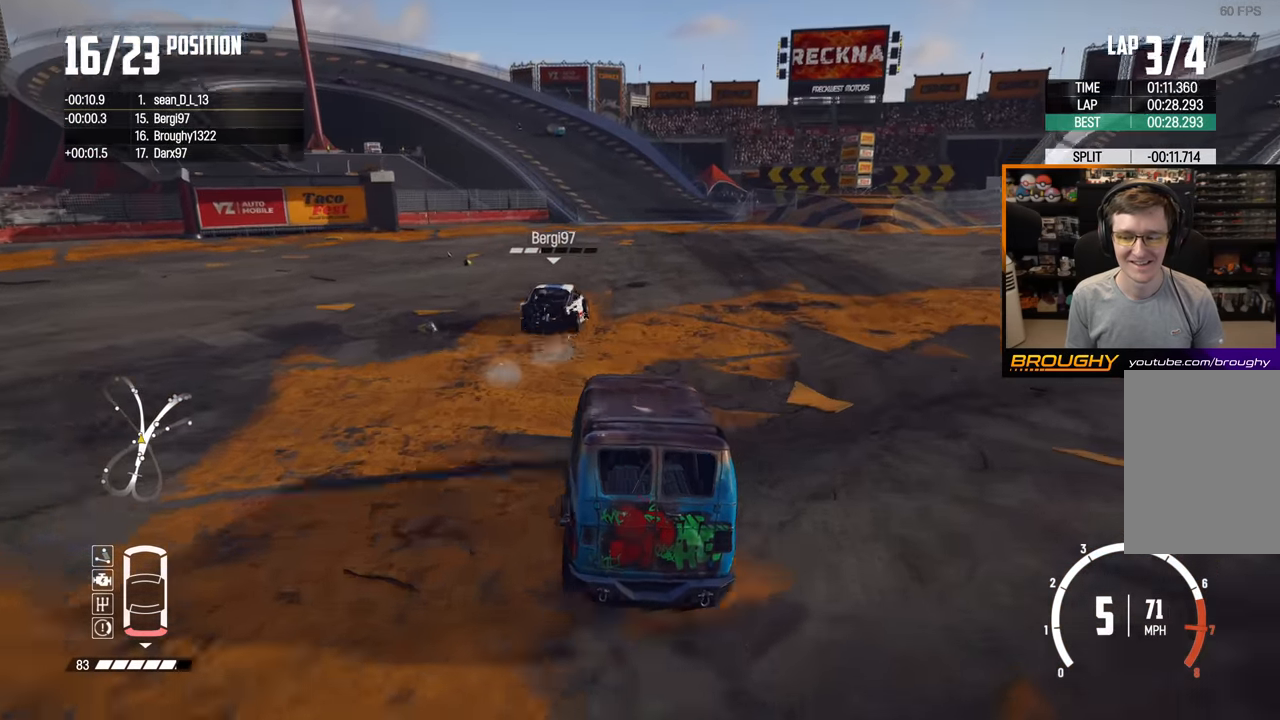
{"buttons": ["R2"], "left_stick": "center", "right_stick": "center", "events": []}
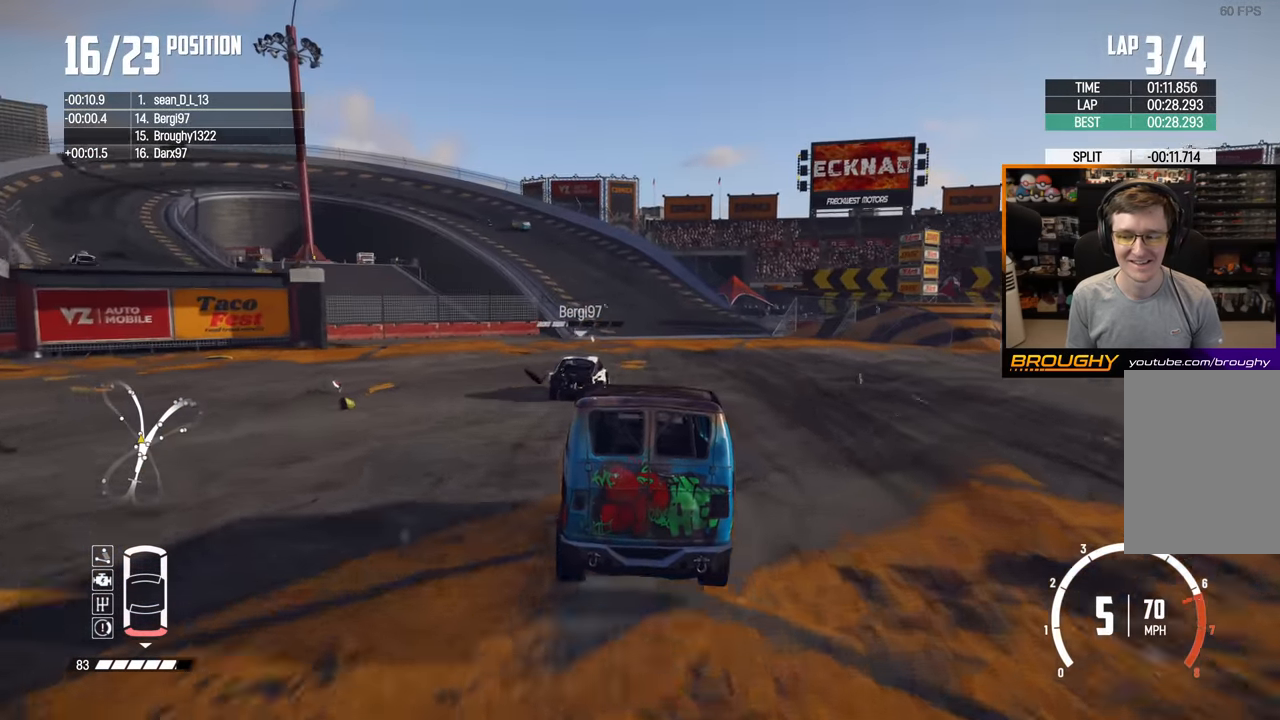
{"buttons": ["R2"], "left_stick": "center", "right_stick": "center", "events": []}
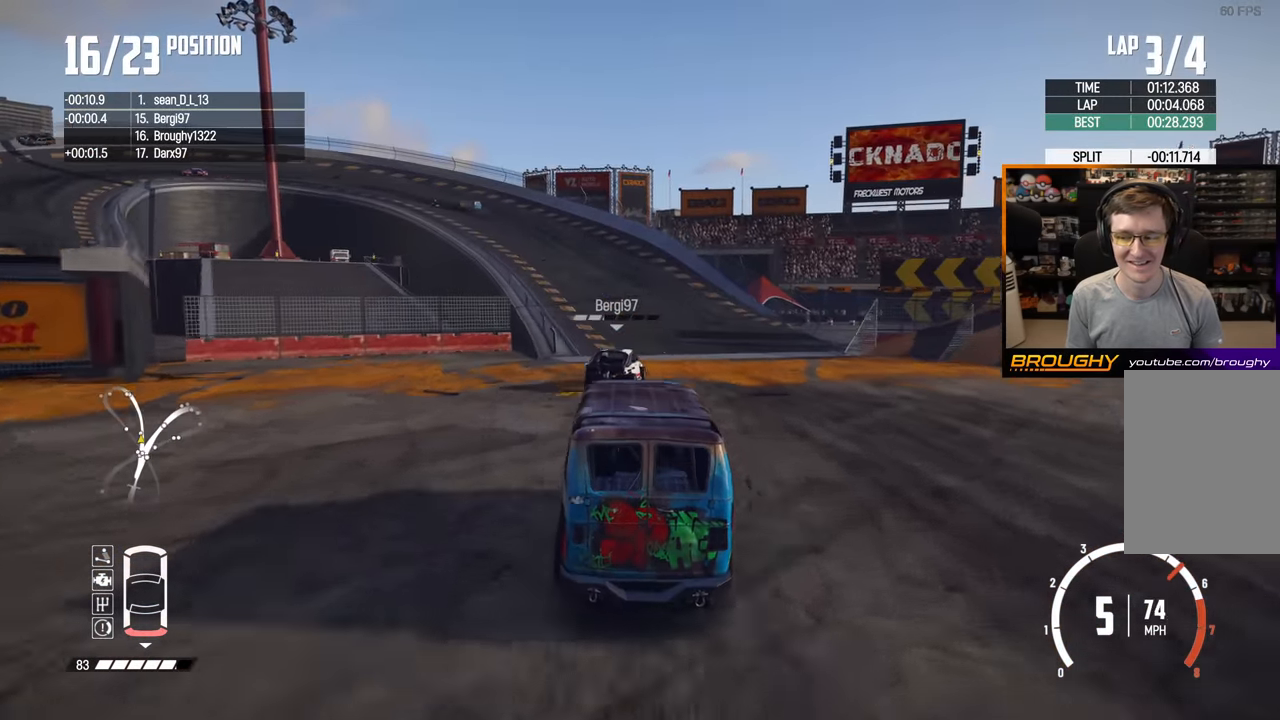
{"buttons": ["R2"], "left_stick": "center", "right_stick": "center", "events": [[100, "left_stick", "up-left"], [367, "left_stick", "center"]]}
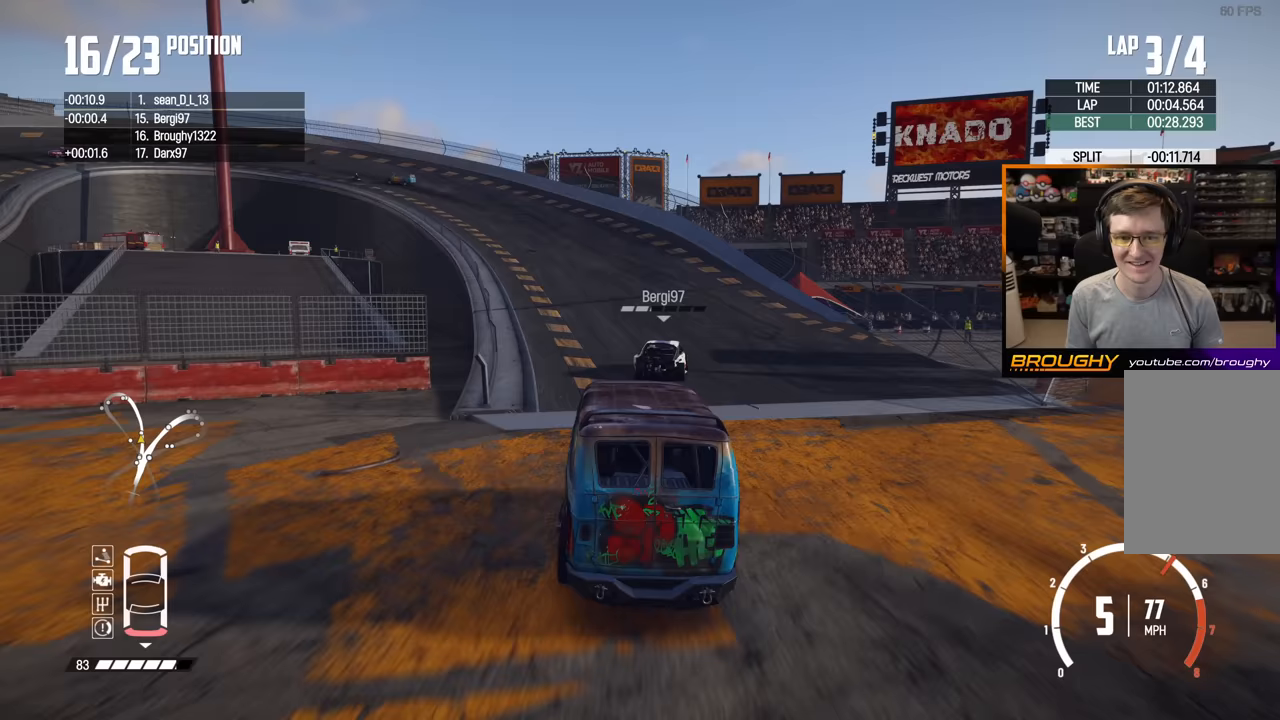
{"buttons": ["R2"], "left_stick": "up-left", "right_stick": "center", "events": [[150, "left_stick", "up-left"]]}
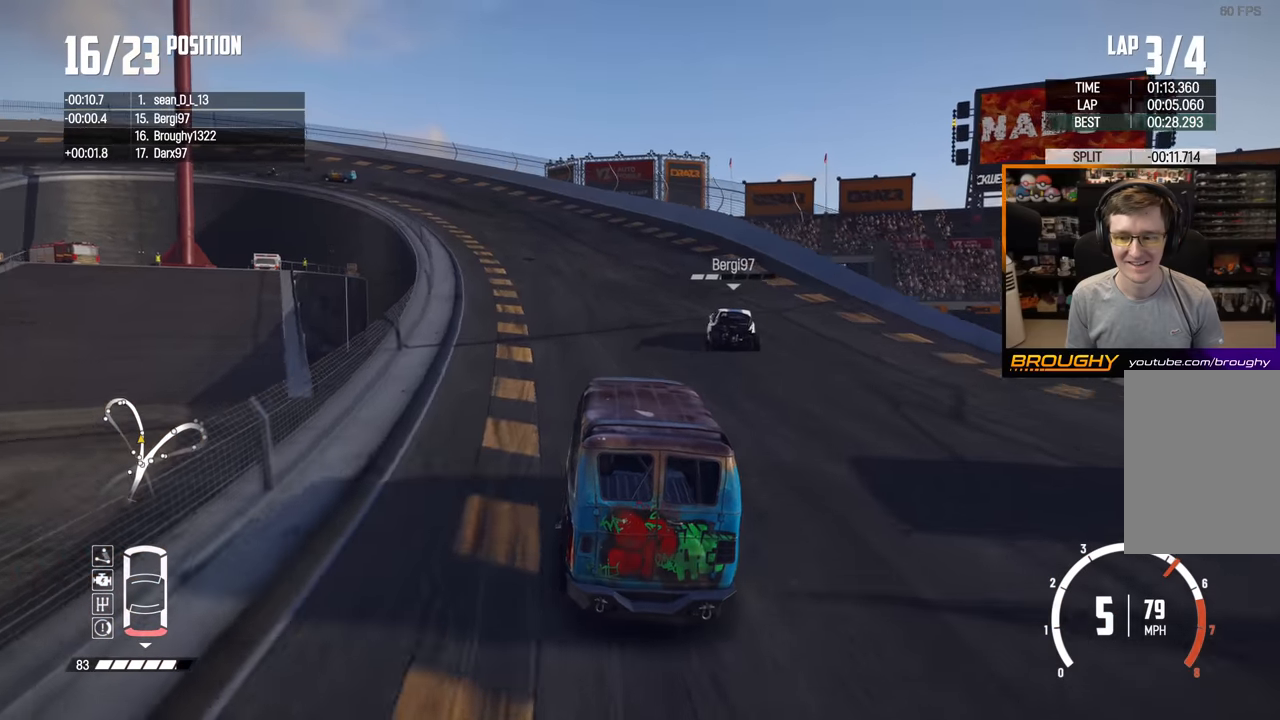
{"buttons": ["R2"], "left_stick": "up-left", "right_stick": "center", "events": []}
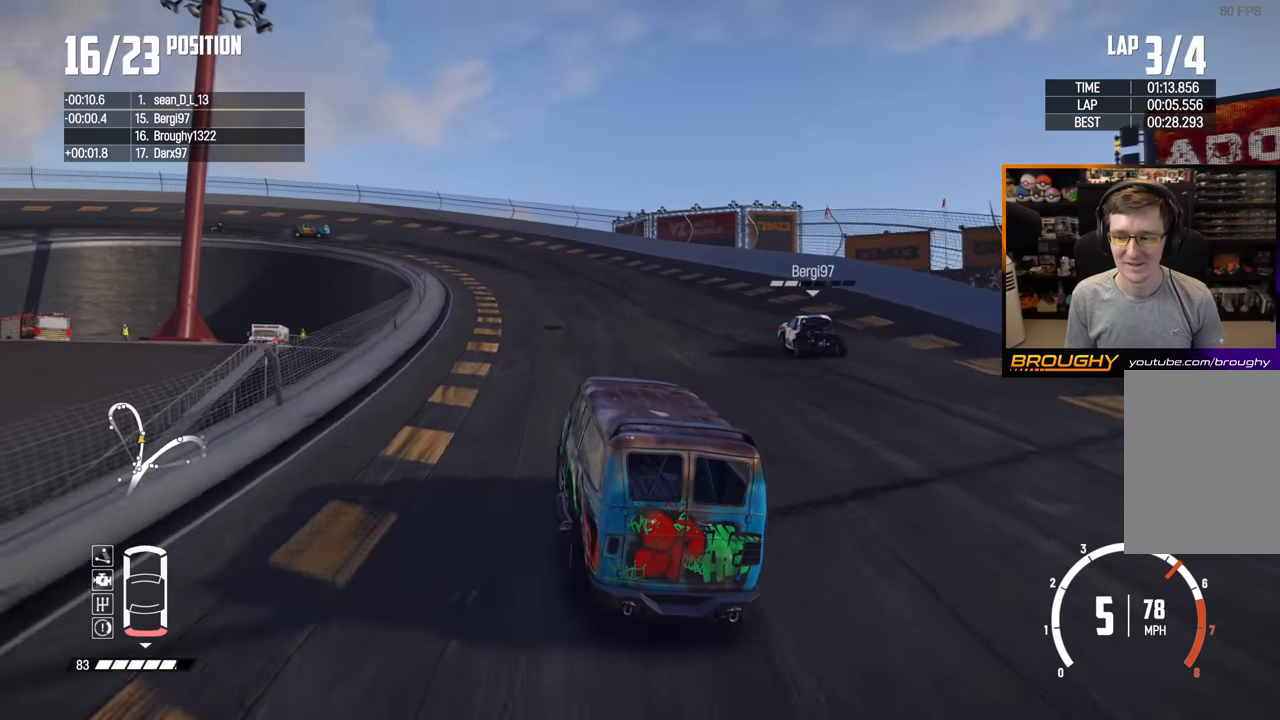
{"buttons": ["R2"], "left_stick": "up-left", "right_stick": "center", "events": []}
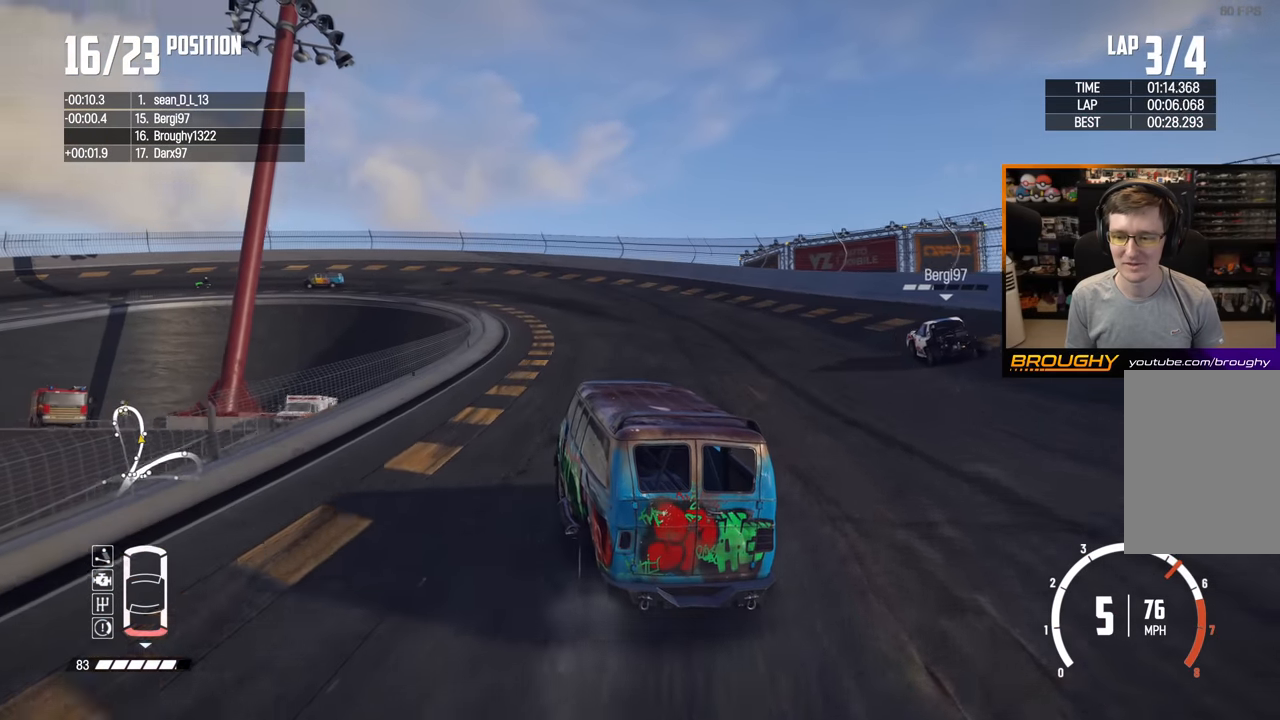
{"buttons": ["R2"], "left_stick": "center", "right_stick": "center", "events": [[33, "R2", "up"], [100, "left_stick", "center"], [200, "left_stick", "up-left"], [333, "R2", "down"], [367, "left_stick", "center"]]}
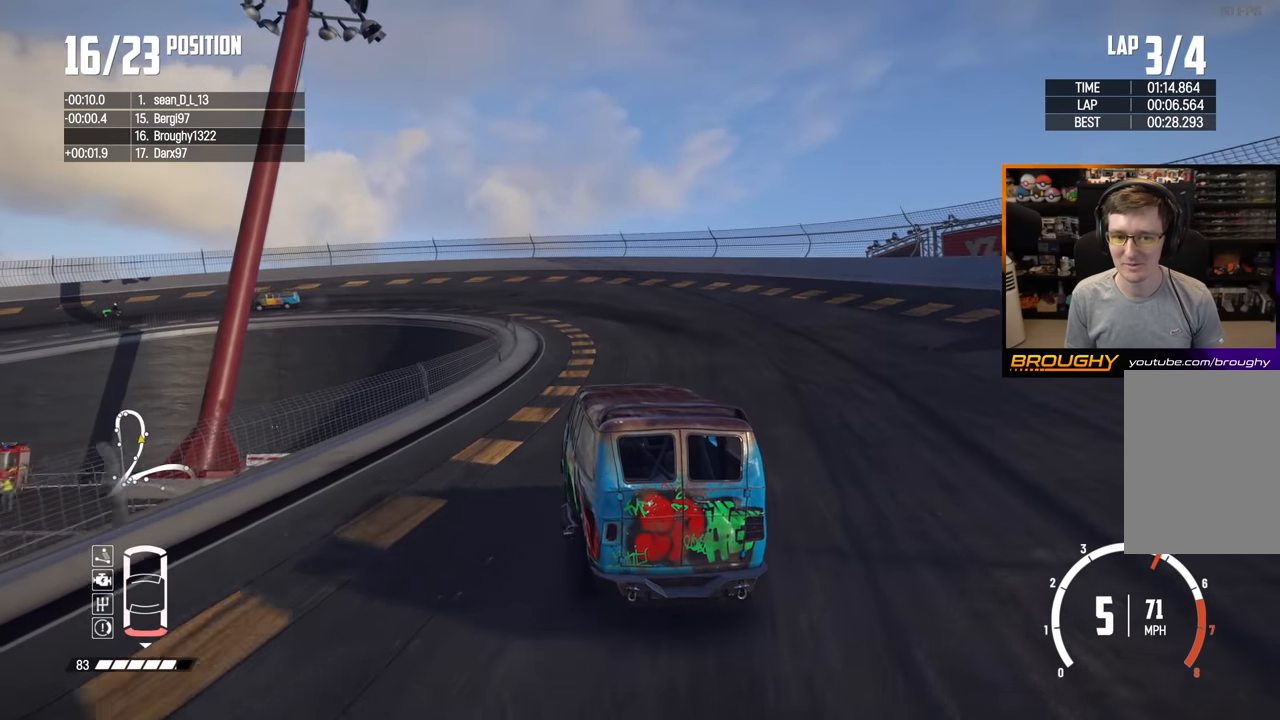
{"buttons": ["R2"], "left_stick": "up-left", "right_stick": "center", "events": [[17, "left_stick", "up-left"], [100, "R2", "up"], [217, "left_stick", "center"], [300, "R2", "down"], [367, "left_stick", "up-left"]]}
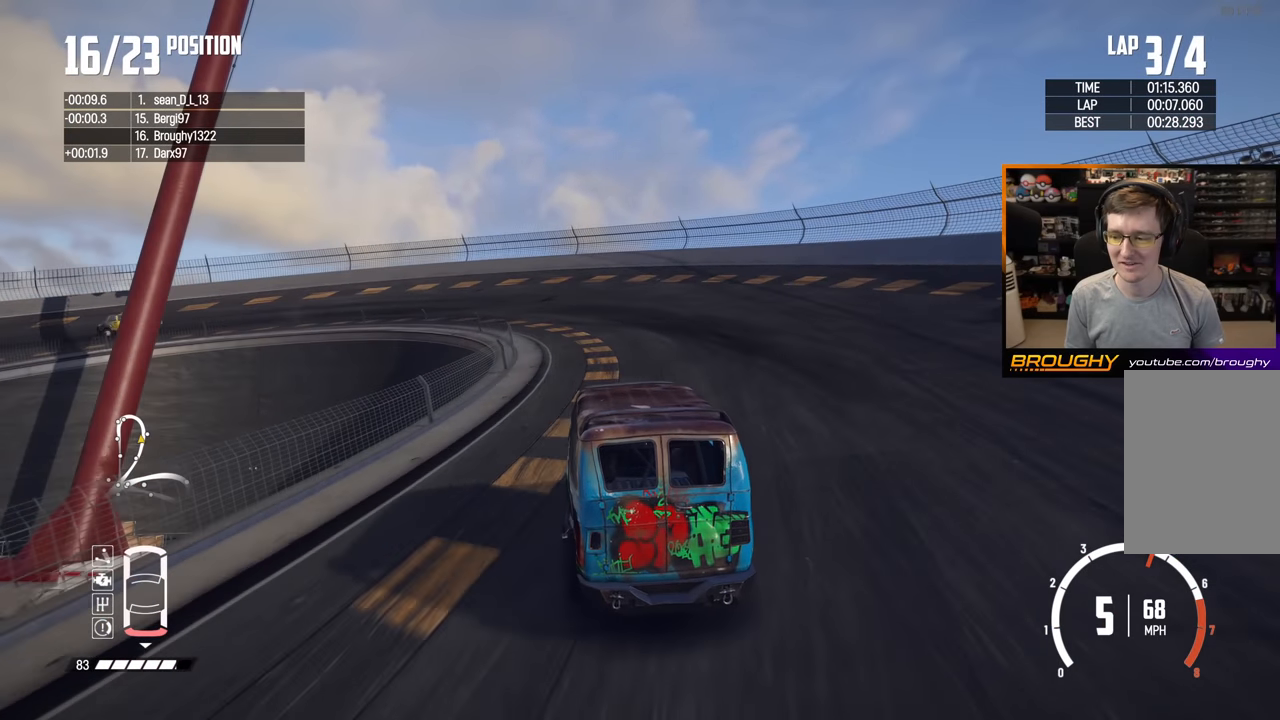
{"buttons": [], "left_stick": "up-left", "right_stick": "center", "events": [[17, "R2", "up"]]}
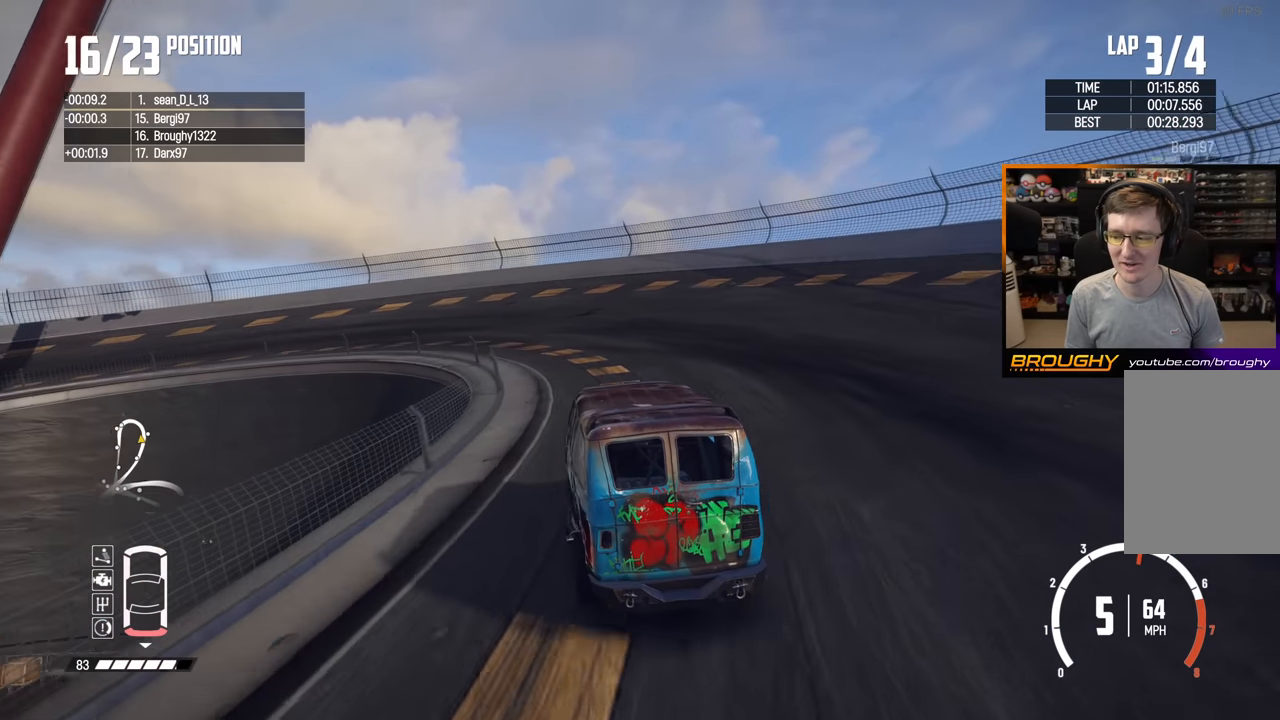
{"buttons": ["R2"], "left_stick": "up-left", "right_stick": "center", "events": [[383, "R2", "down"]]}
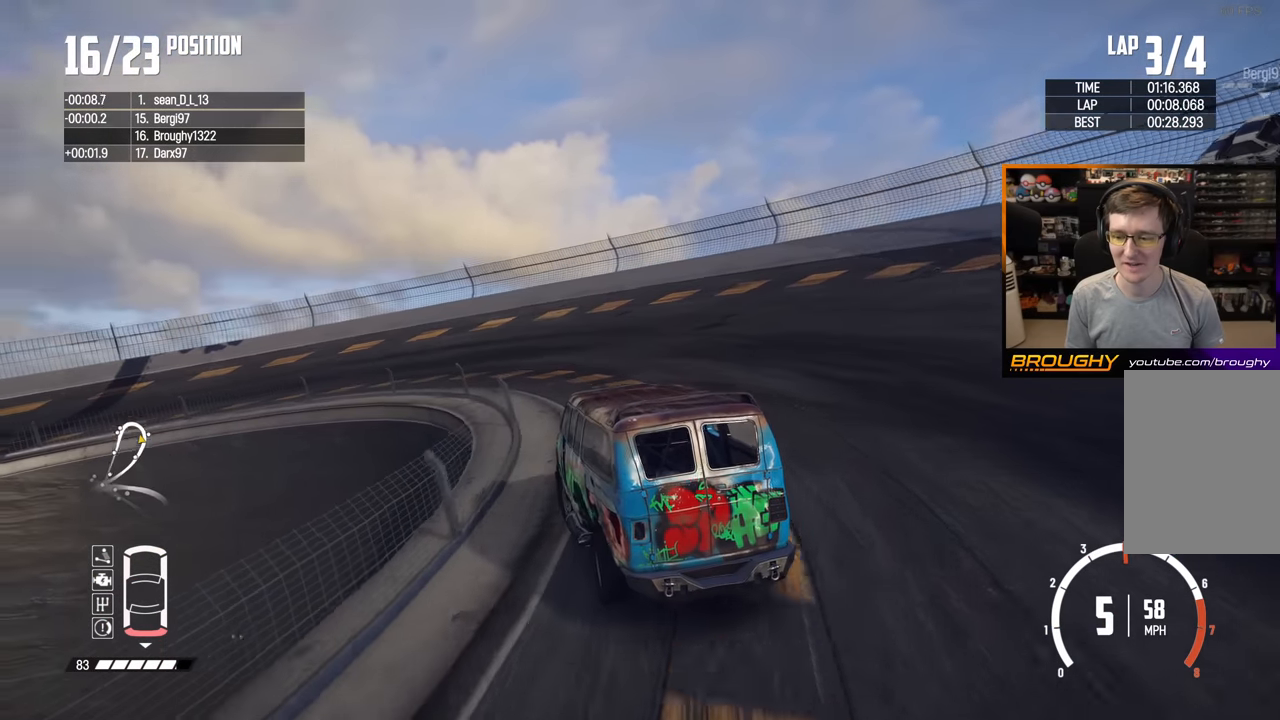
{"buttons": [], "left_stick": "up-left", "right_stick": "center", "events": [[50, "left_stick", "left"], [133, "left_stick", "up-left"], [267, "R2", "up"]]}
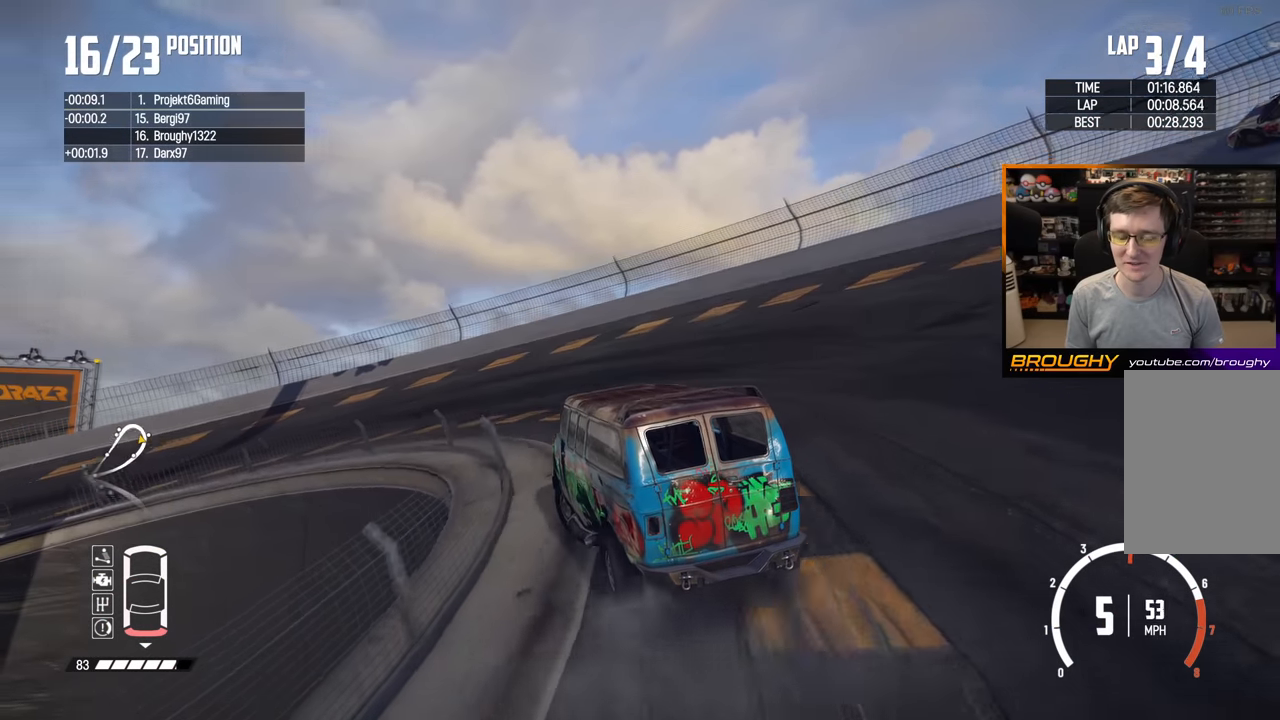
{"buttons": ["R2"], "left_stick": "up-left", "right_stick": "center", "events": [[283, "R2", "down"]]}
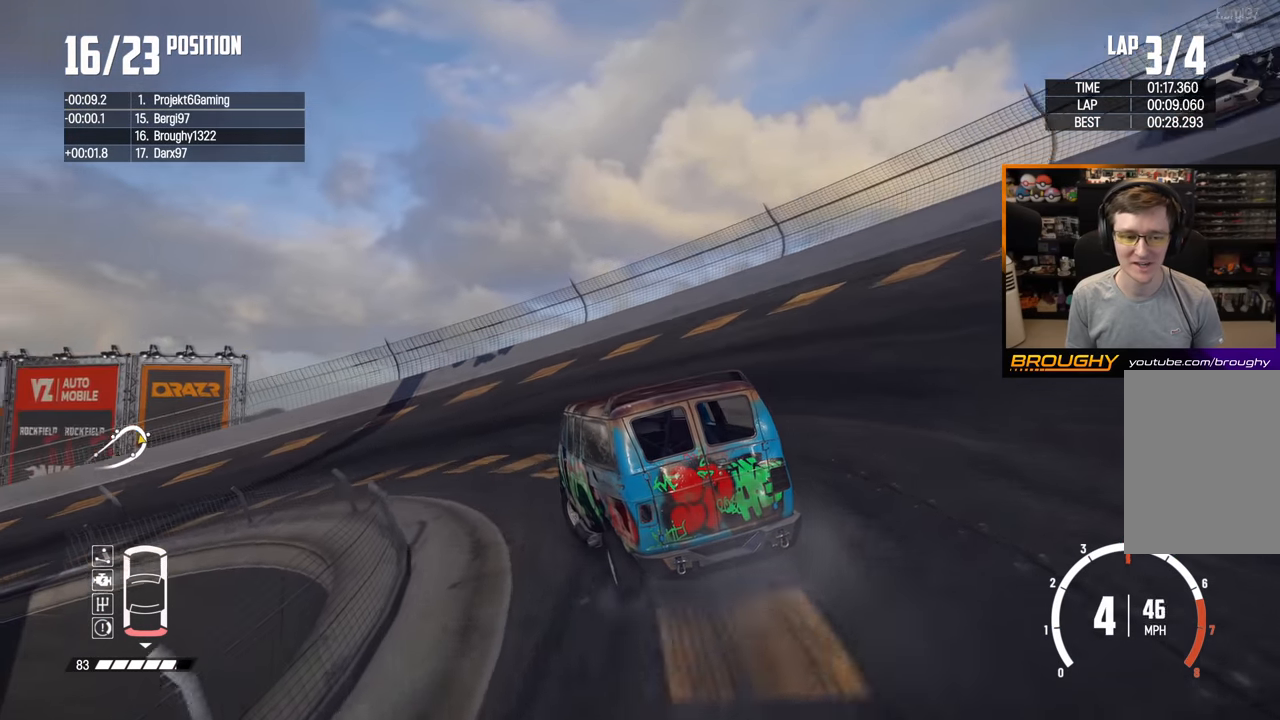
{"buttons": ["R2"], "left_stick": "up-left", "right_stick": "center", "events": []}
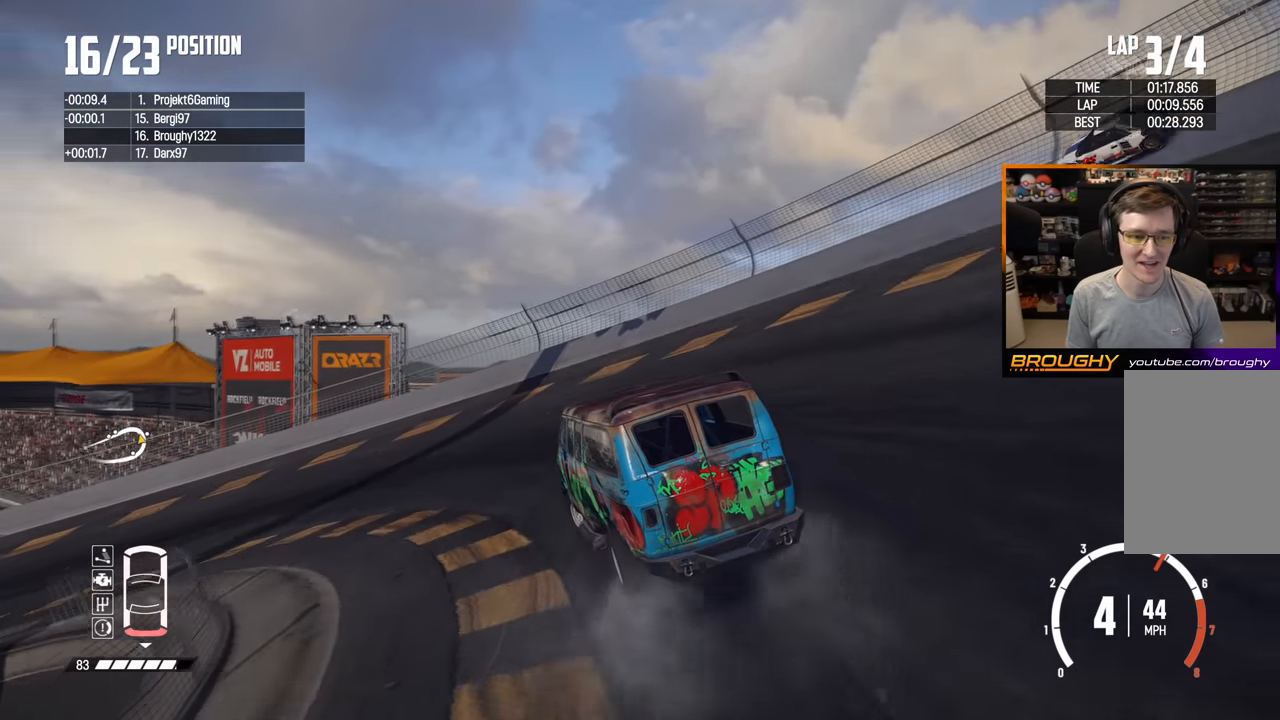
{"buttons": ["R2"], "left_stick": "up-left", "right_stick": "center", "events": []}
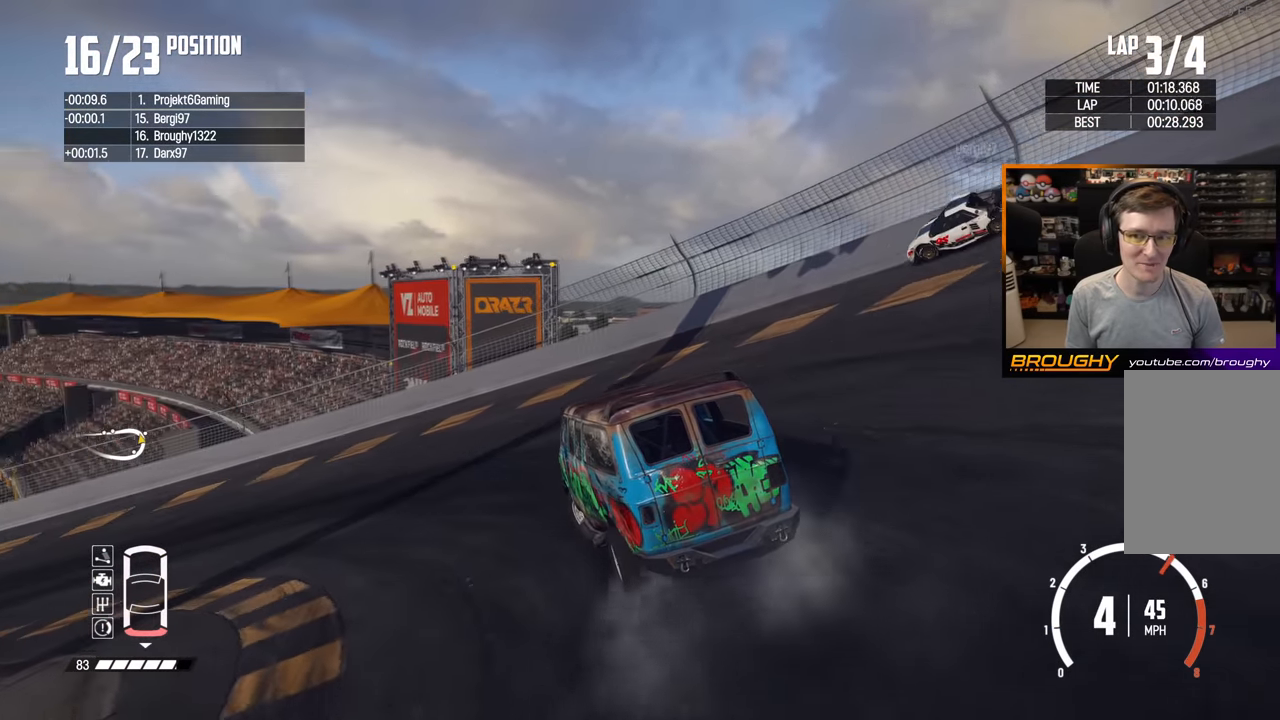
{"buttons": ["R2"], "left_stick": "up-left", "right_stick": "center", "events": []}
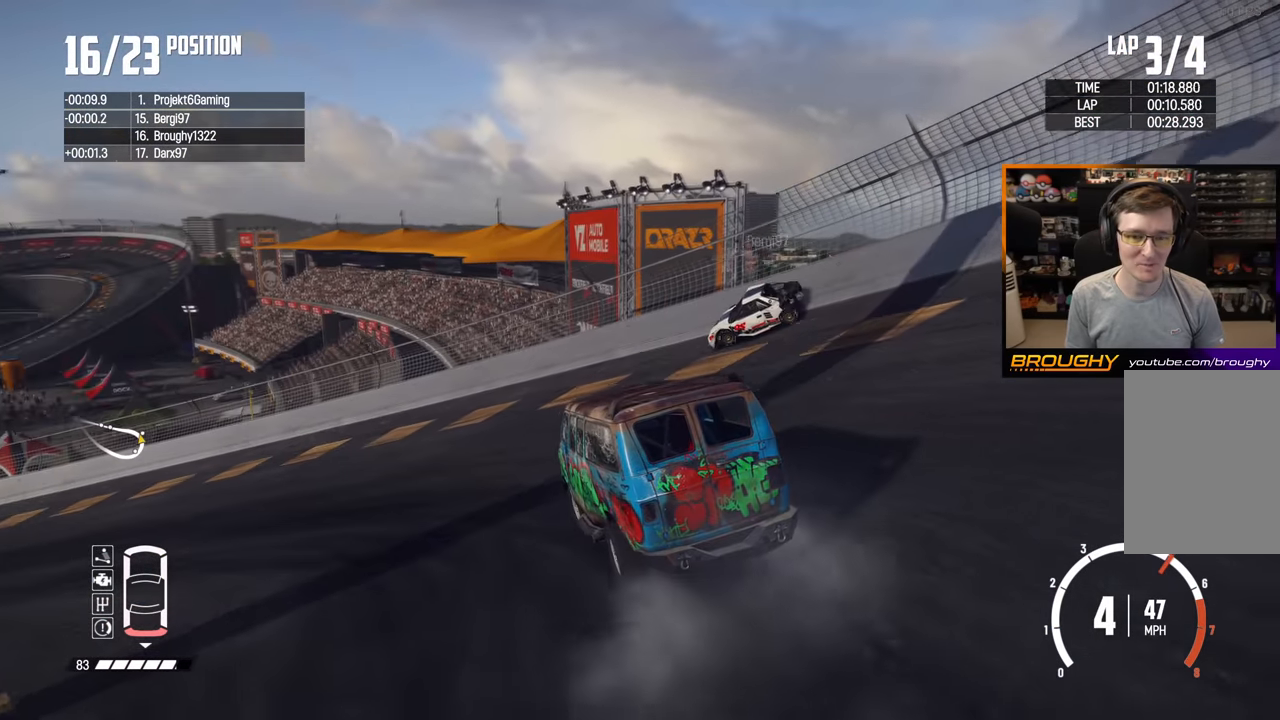
{"buttons": ["R2"], "left_stick": "up-left", "right_stick": "center", "events": []}
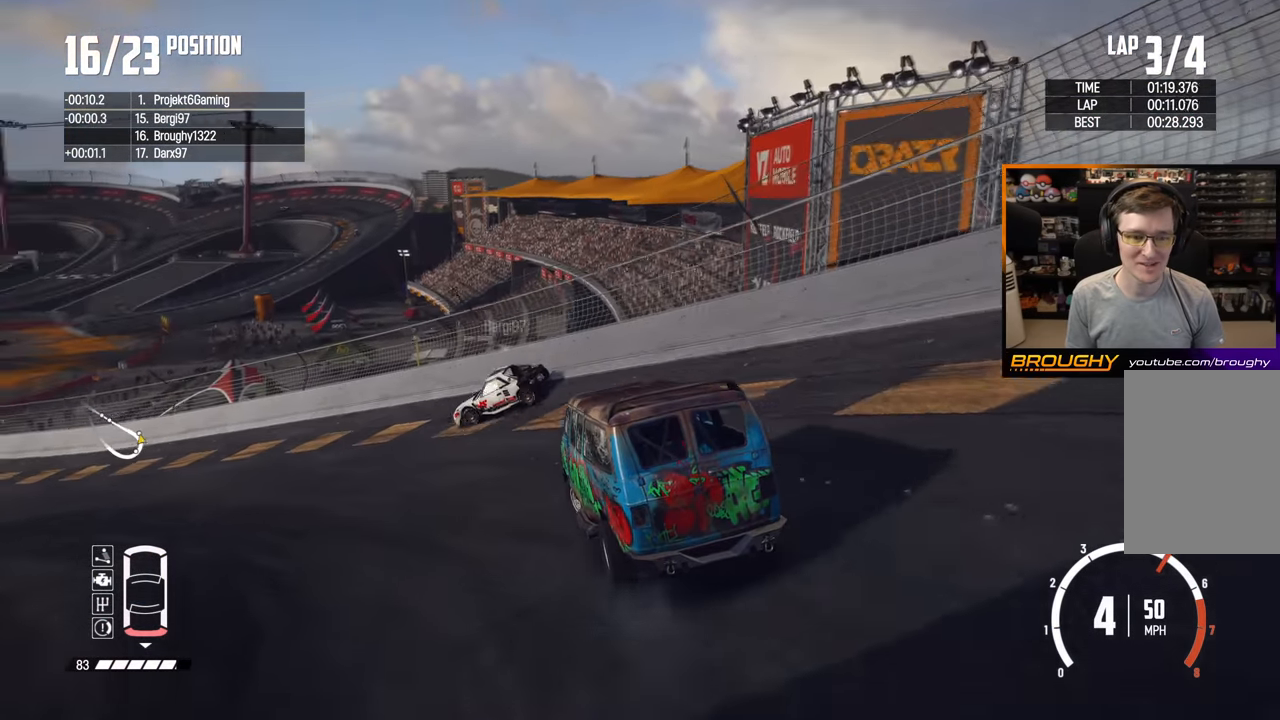
{"buttons": ["R2"], "left_stick": "up-left", "right_stick": "center", "events": []}
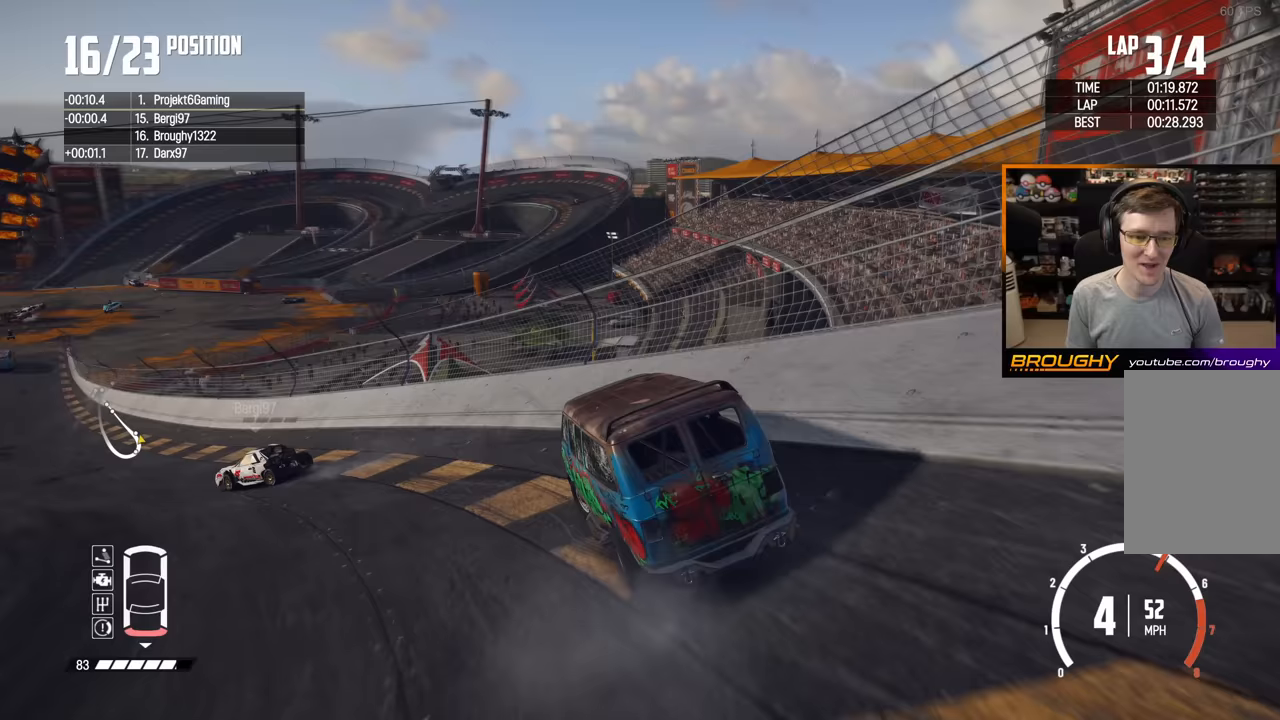
{"buttons": ["R2"], "left_stick": "up-left", "right_stick": "center", "events": []}
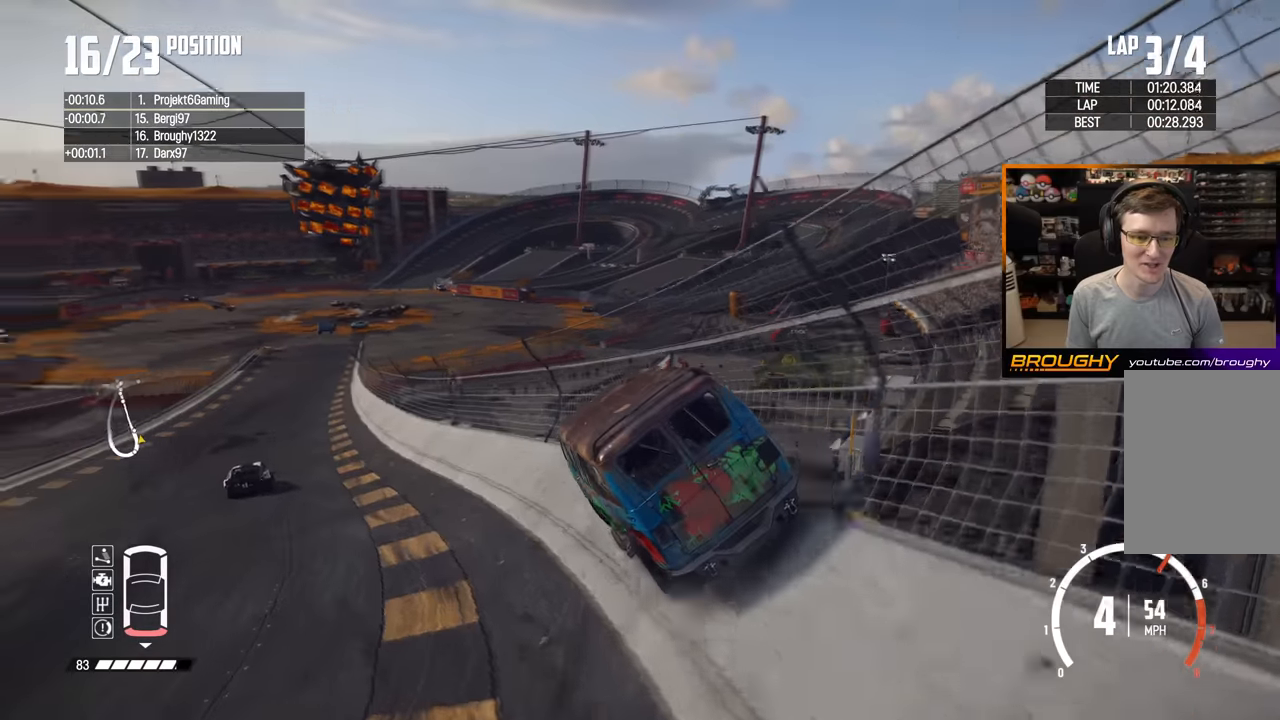
{"buttons": ["R2"], "left_stick": "center", "right_stick": "center", "events": [[133, "left_stick", "center"]]}
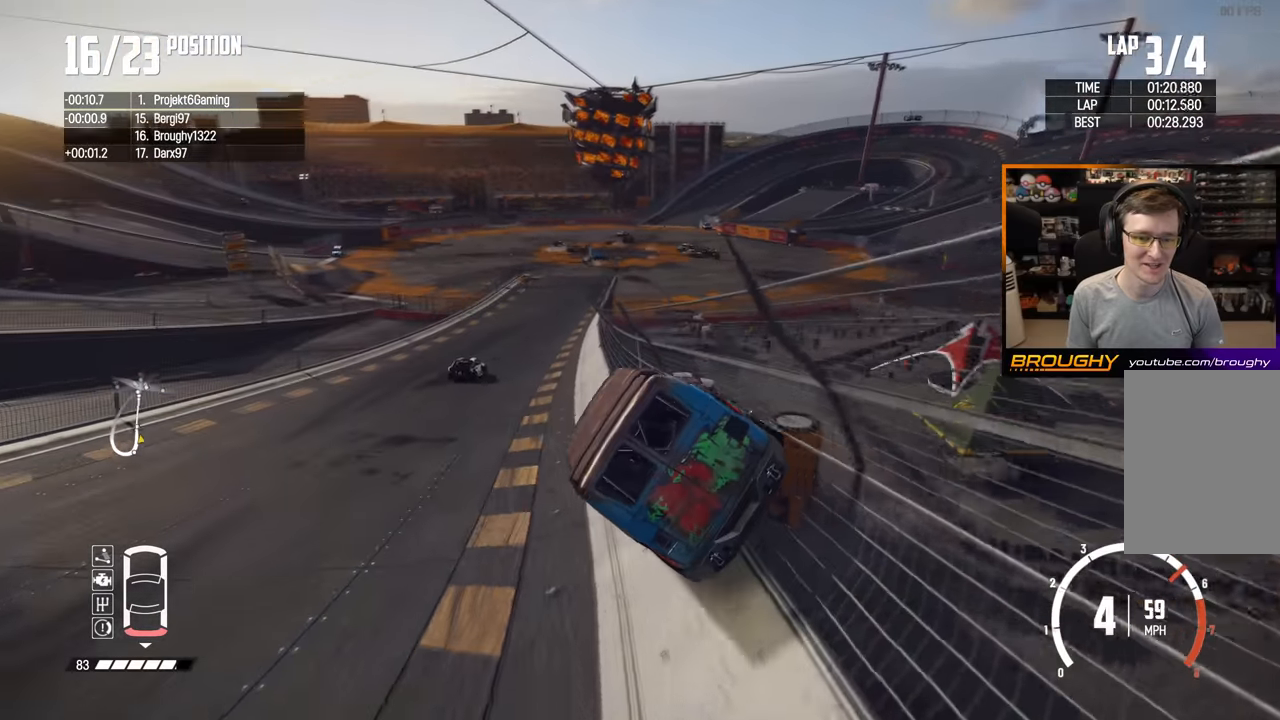
{"buttons": ["R2"], "left_stick": "center", "right_stick": "center", "events": []}
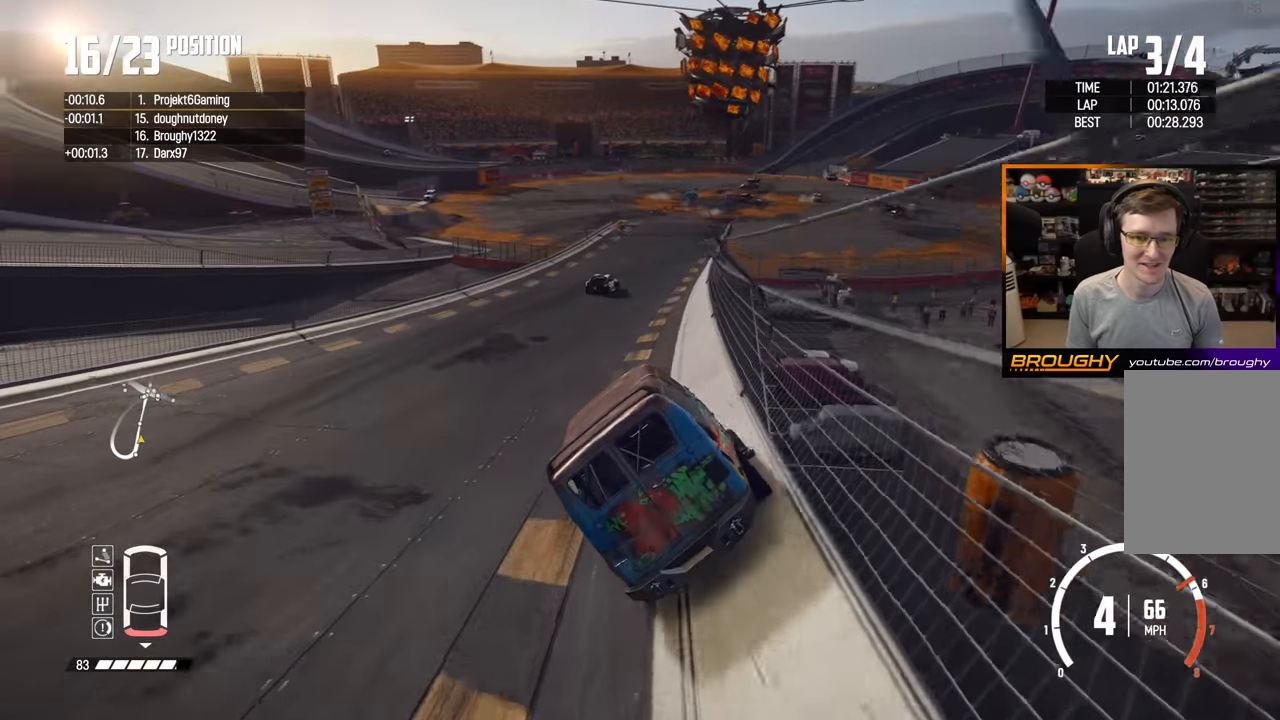
{"buttons": ["R2"], "left_stick": "right", "right_stick": "center", "events": [[150, "left_stick", "right"]]}
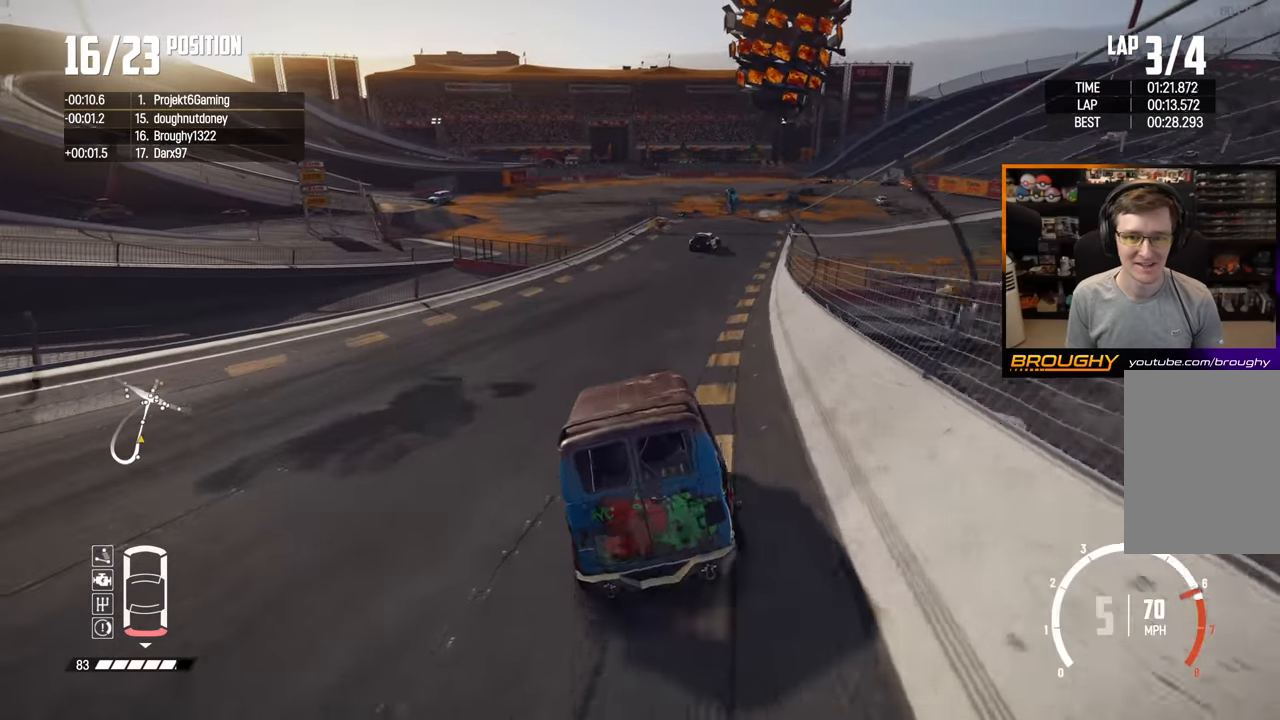
{"buttons": ["R2"], "left_stick": "right", "right_stick": "center", "events": []}
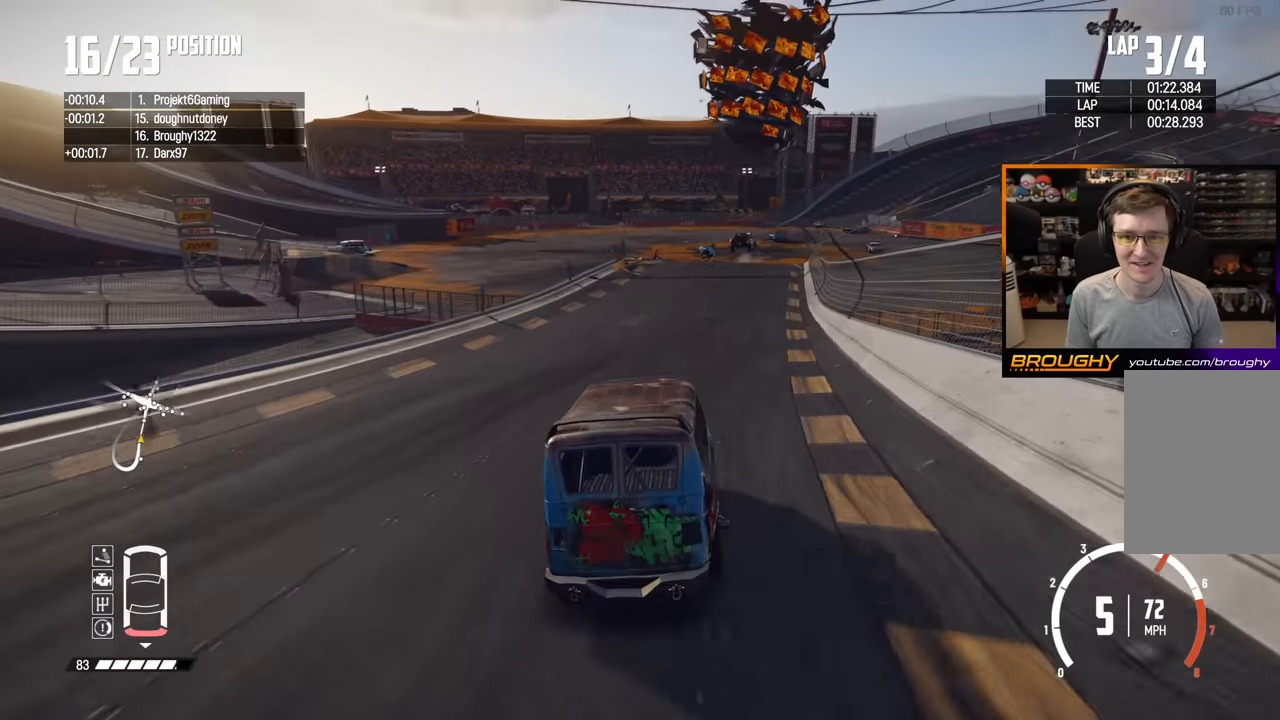
{"buttons": ["R2"], "left_stick": "center", "right_stick": "center", "events": [[100, "left_stick", "center"], [200, "left_stick", "right"], [367, "left_stick", "center"]]}